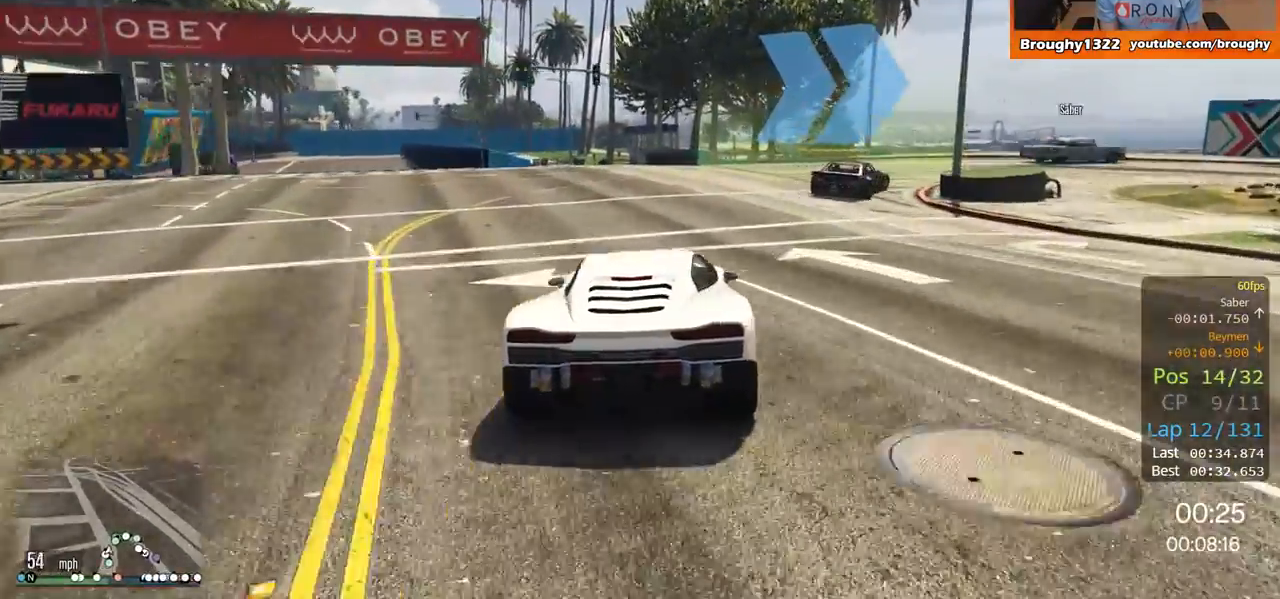
Gameplay with a controller (Xbox layout); each line is a JSON object with the inputs held at the frame after it. "events" lists button and stick changes between this image and that frame as [ms after this image, input, new state], when the widget could be followed in between.
{"buttons": [], "left_stick": "right", "right_stick": "center", "events": [[16, "R2", "down"], [83, "left_stick", "up-right"], [183, "left_stick", "right"], [216, "R2", "up"], [316, "L2", "down"], [483, "L2", "up"]]}
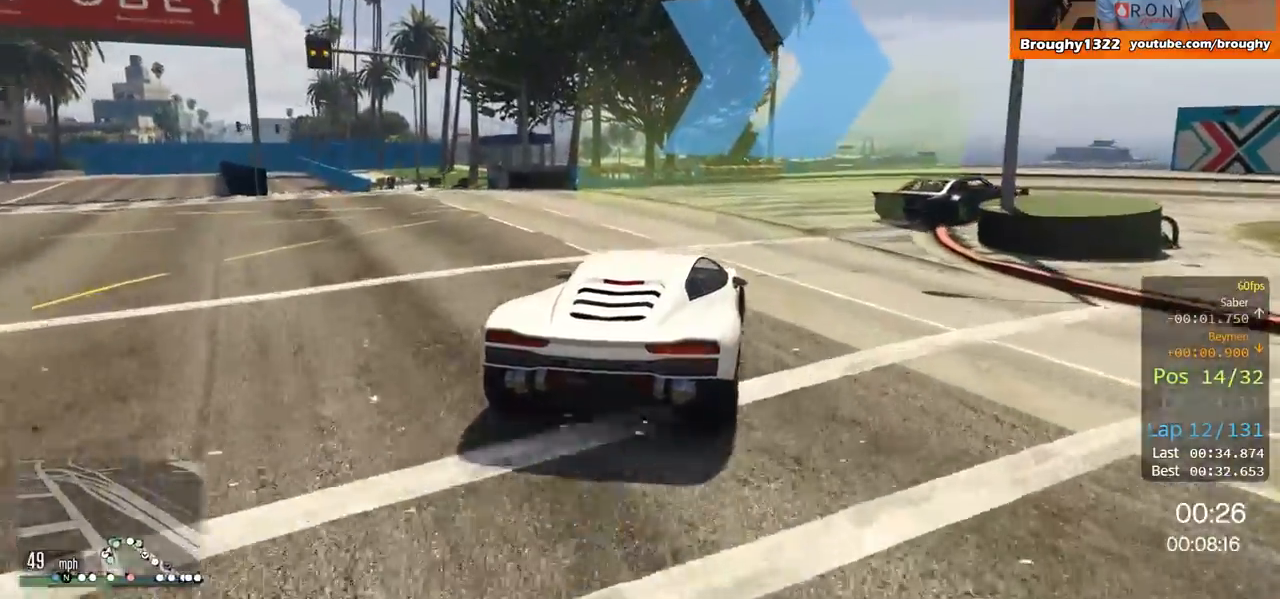
{"buttons": [], "left_stick": "right", "right_stick": "center", "events": []}
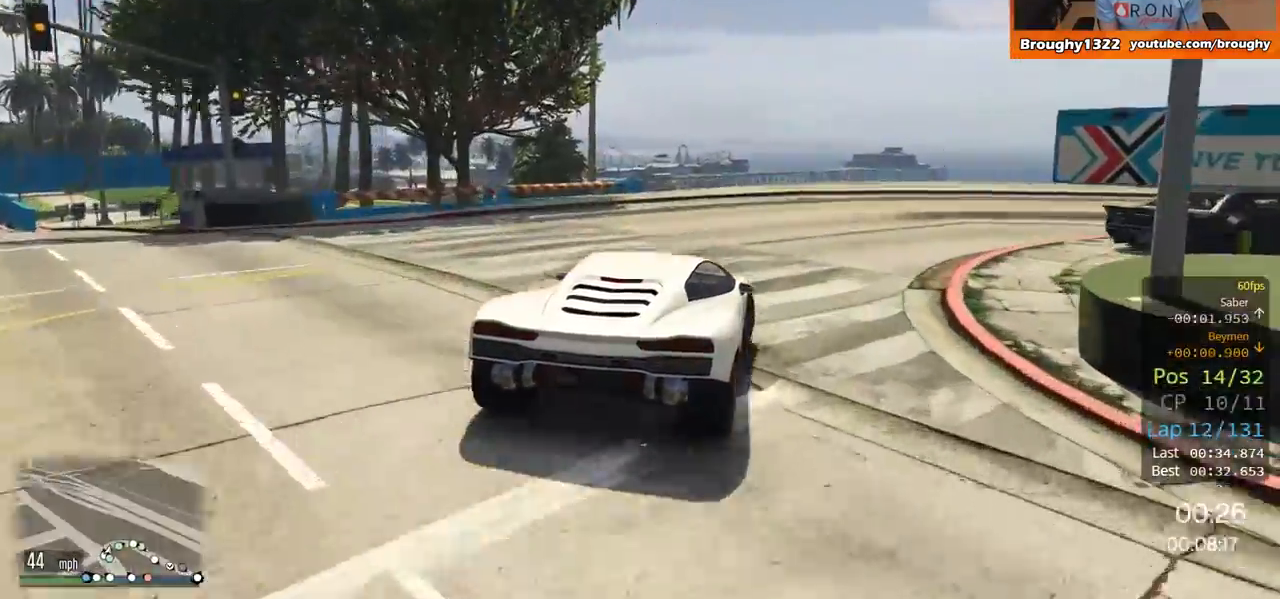
{"buttons": [], "left_stick": "right", "right_stick": "center", "events": []}
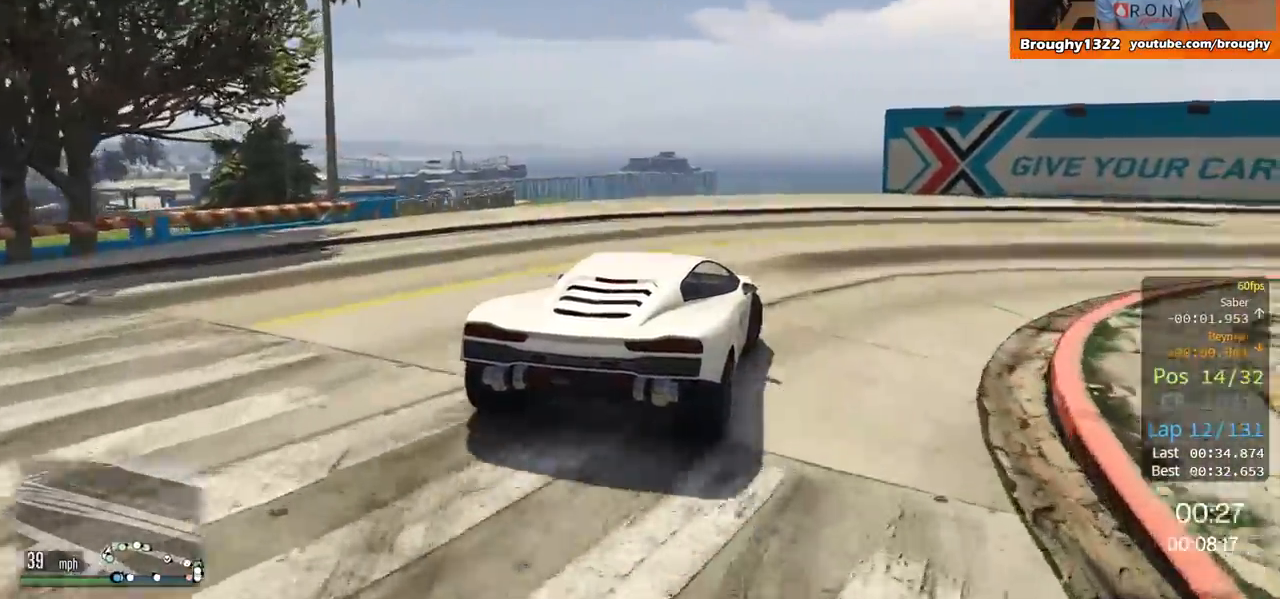
{"buttons": ["R2"], "left_stick": "right", "right_stick": "center", "events": [[450, "R2", "down"]]}
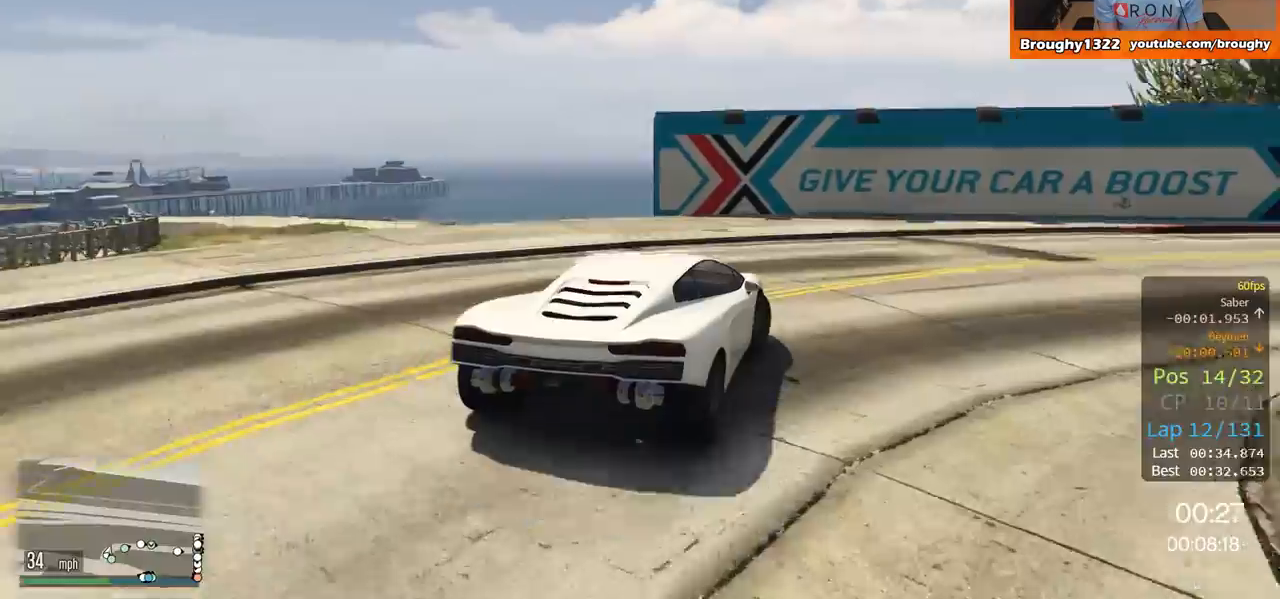
{"buttons": [], "left_stick": "right", "right_stick": "center", "events": [[216, "R2", "up"]]}
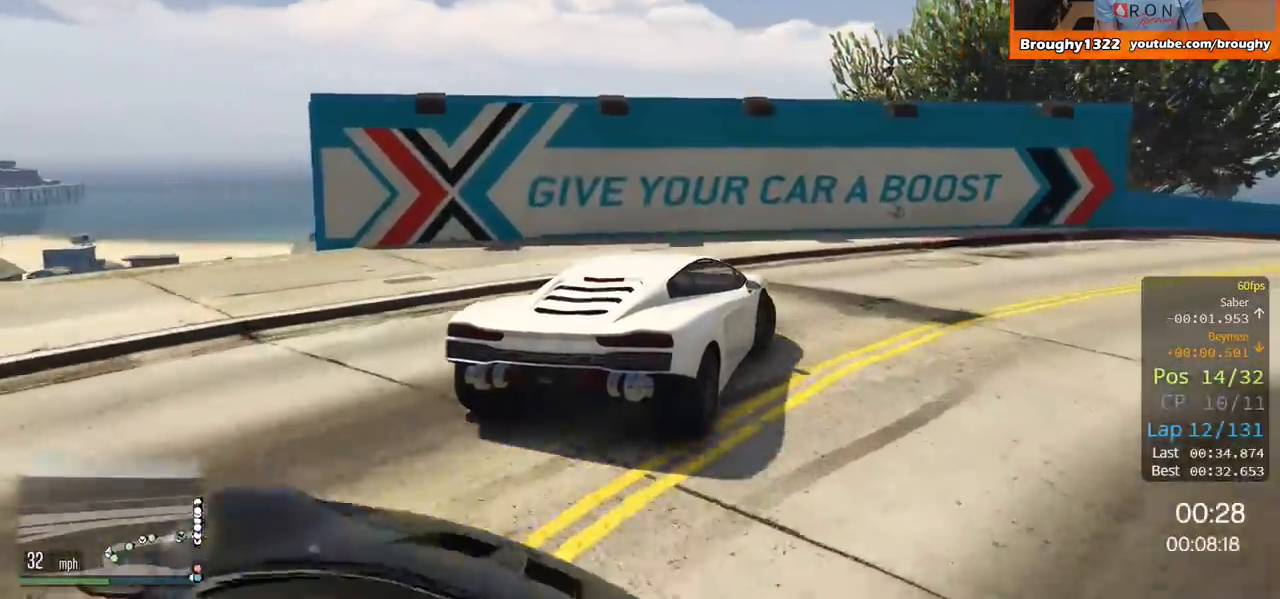
{"buttons": [], "left_stick": "right", "right_stick": "center", "events": [[83, "R2", "down"], [317, "R2", "up"]]}
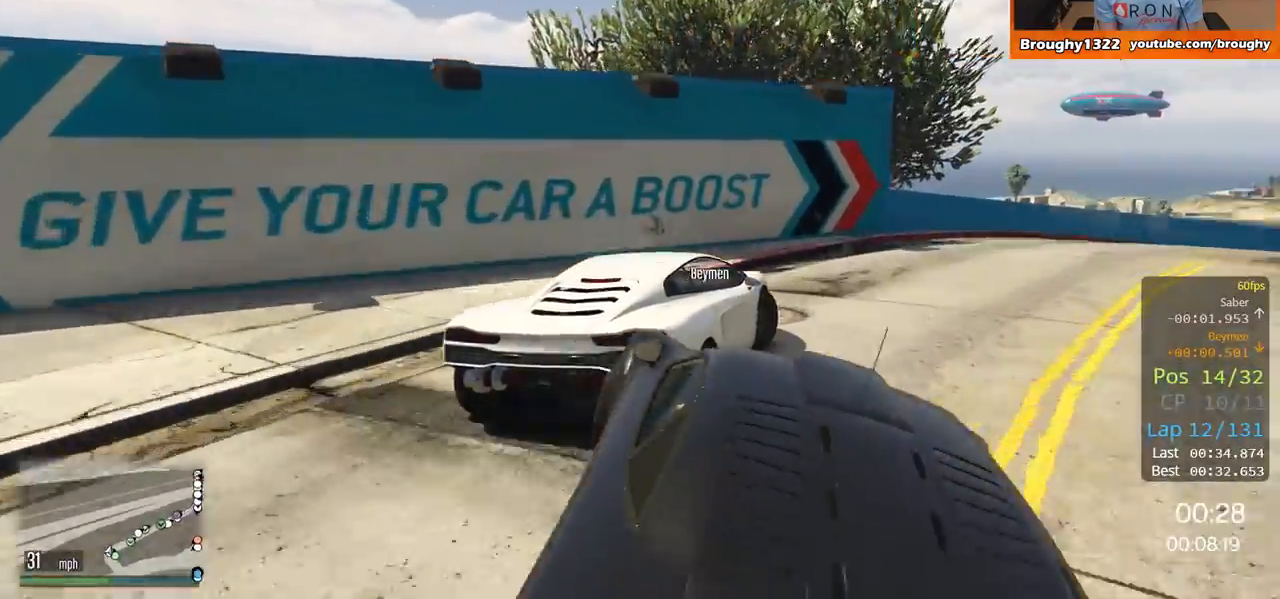
{"buttons": ["R2"], "left_stick": "right", "right_stick": "center", "events": [[183, "R2", "down"], [350, "left_stick", "center"], [450, "left_stick", "right"]]}
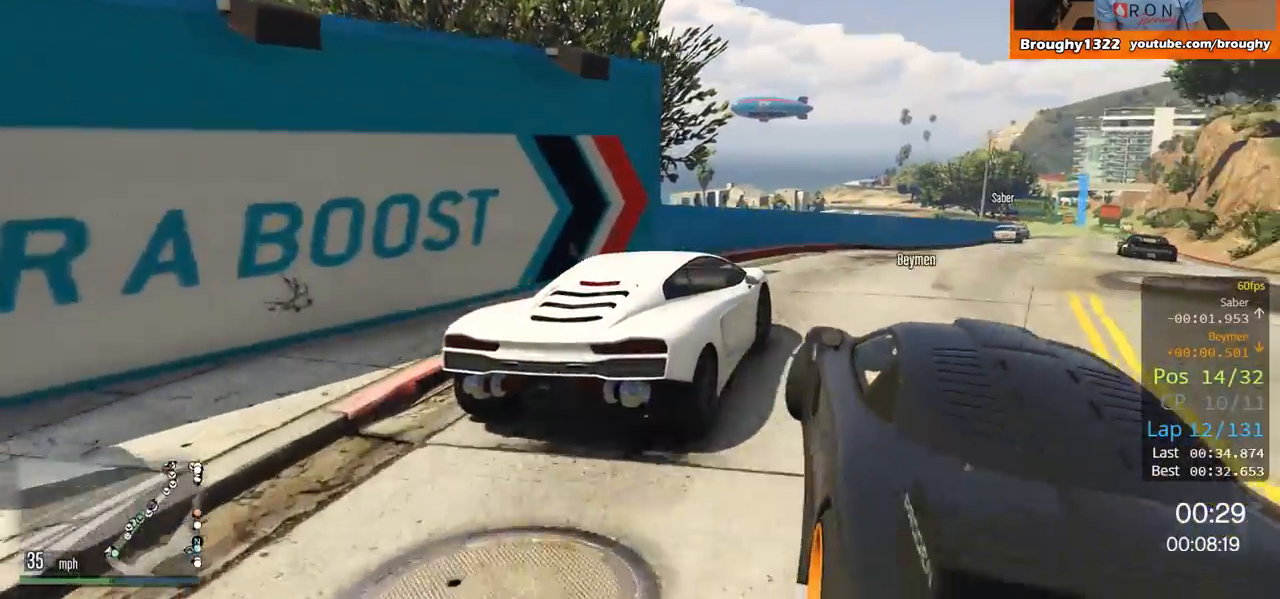
{"buttons": ["R2"], "left_stick": "right", "right_stick": "center", "events": [[167, "left_stick", "center"], [300, "left_stick", "right"]]}
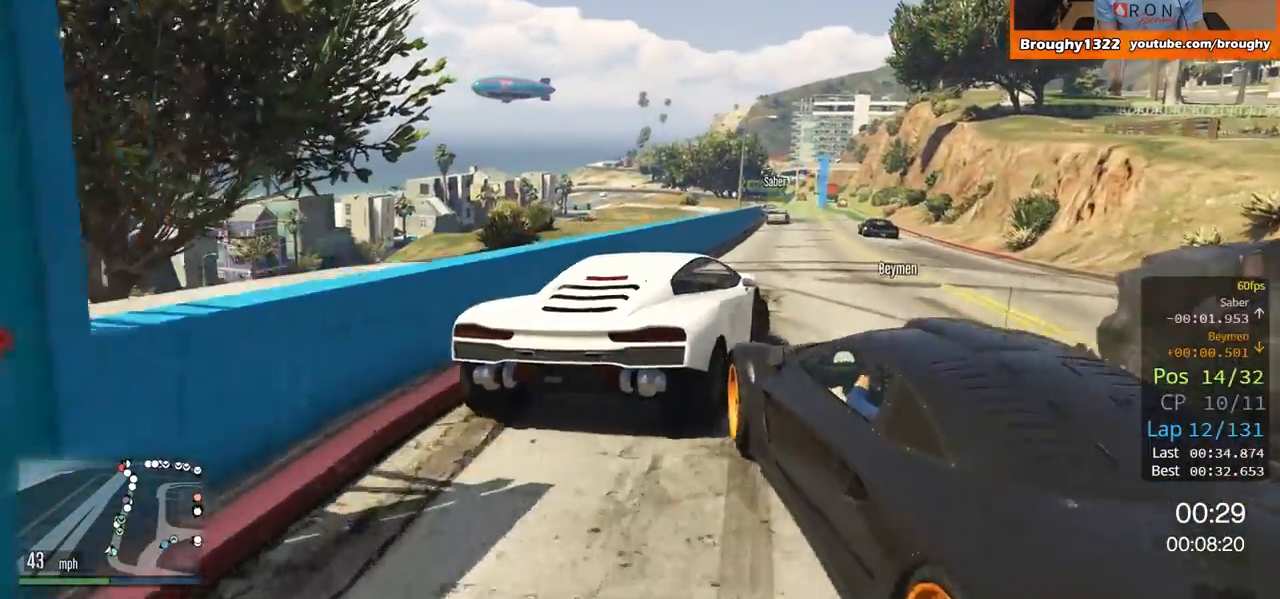
{"buttons": ["R2"], "left_stick": "right", "right_stick": "center", "events": [[16, "left_stick", "center"], [216, "left_stick", "up-left"], [450, "left_stick", "right"]]}
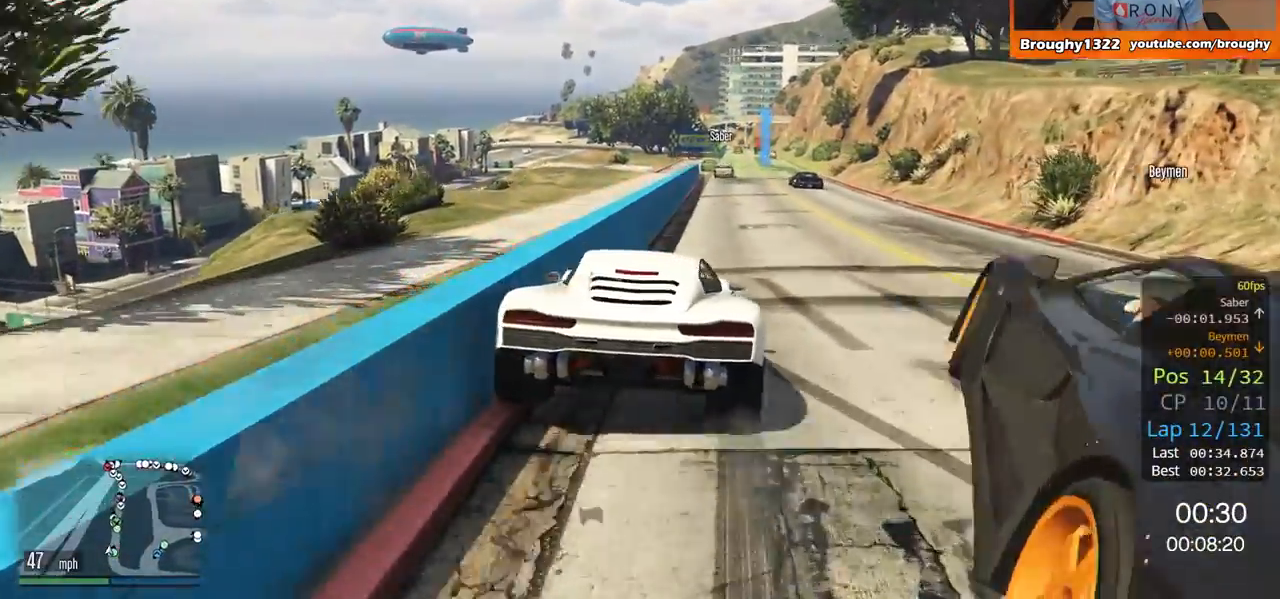
{"buttons": ["R2"], "left_stick": "center", "right_stick": "center", "events": [[117, "left_stick", "center"]]}
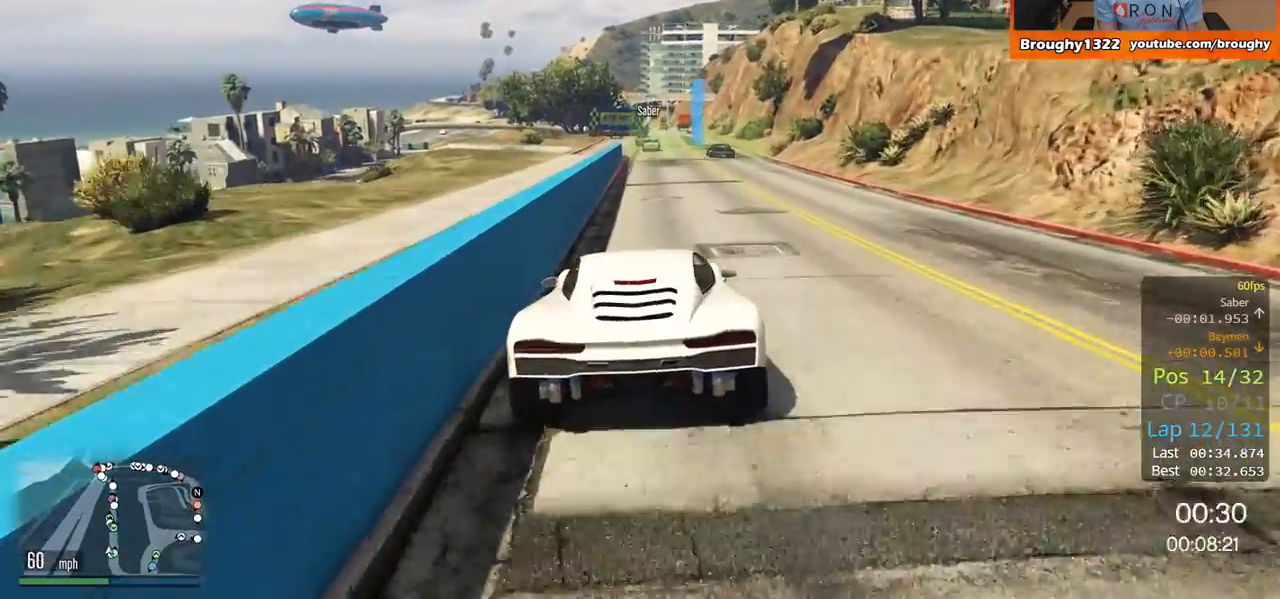
{"buttons": ["R2"], "left_stick": "up-left", "right_stick": "center", "events": [[484, "left_stick", "up-left"]]}
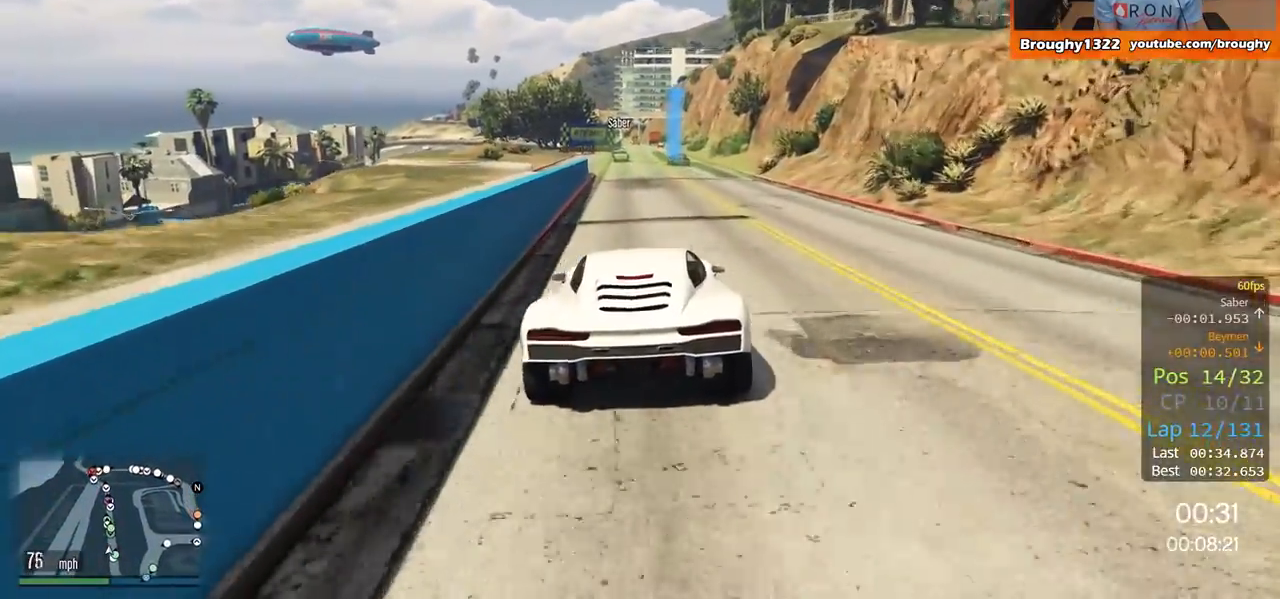
{"buttons": ["R2"], "left_stick": "center", "right_stick": "center", "events": [[100, "left_stick", "center"]]}
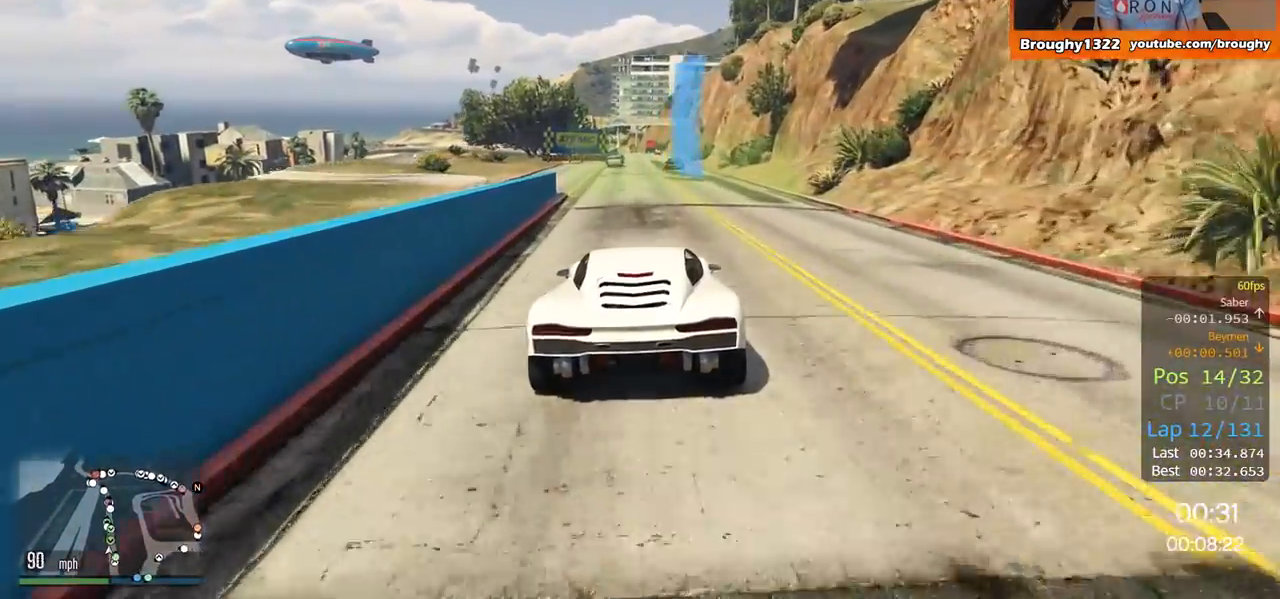
{"buttons": ["R2"], "left_stick": "center", "right_stick": "center", "events": []}
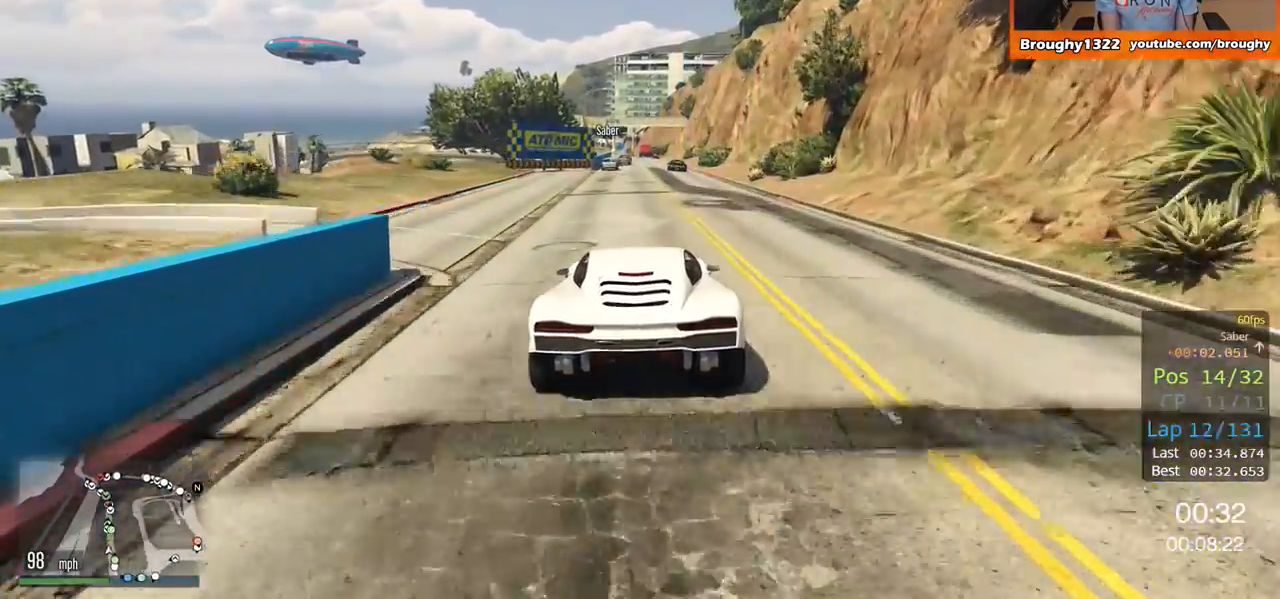
{"buttons": ["R2"], "left_stick": "center", "right_stick": "center", "events": []}
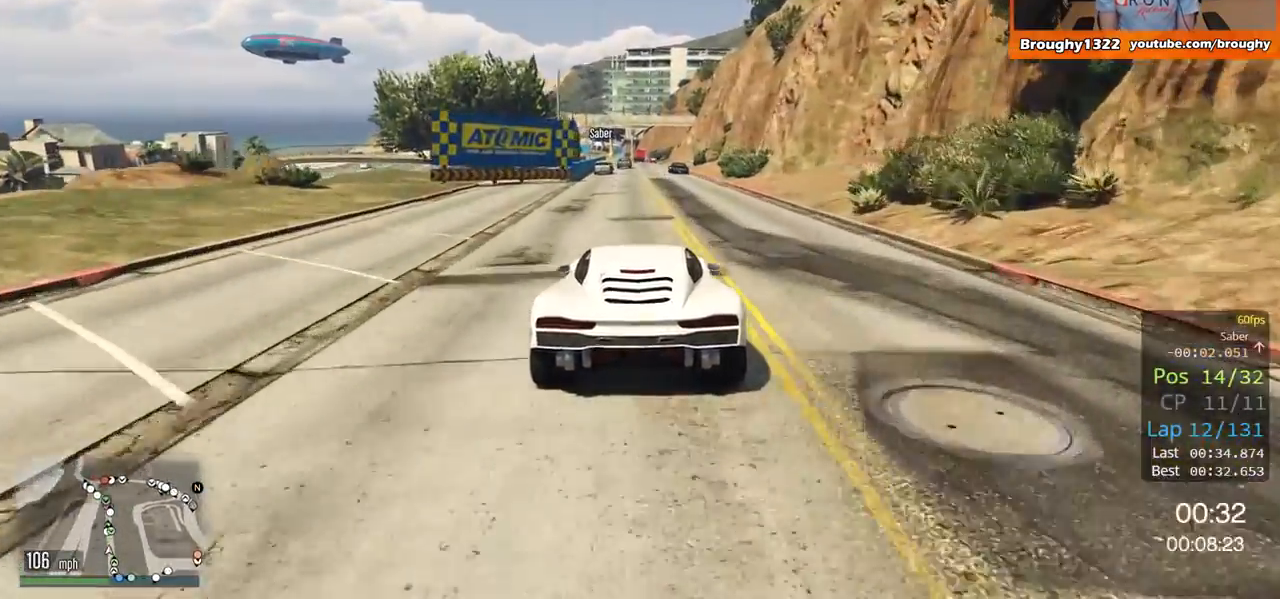
{"buttons": ["R2"], "left_stick": "center", "right_stick": "center", "events": [[216, "left_stick", "right"], [283, "left_stick", "center"]]}
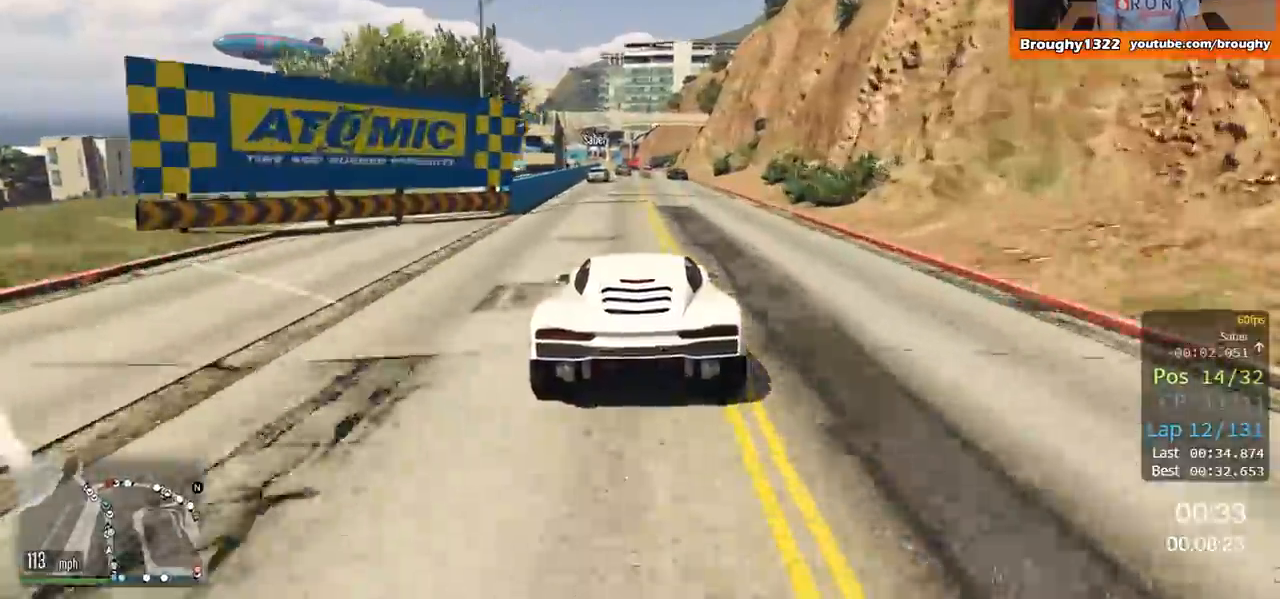
{"buttons": ["R2"], "left_stick": "center", "right_stick": "center", "events": []}
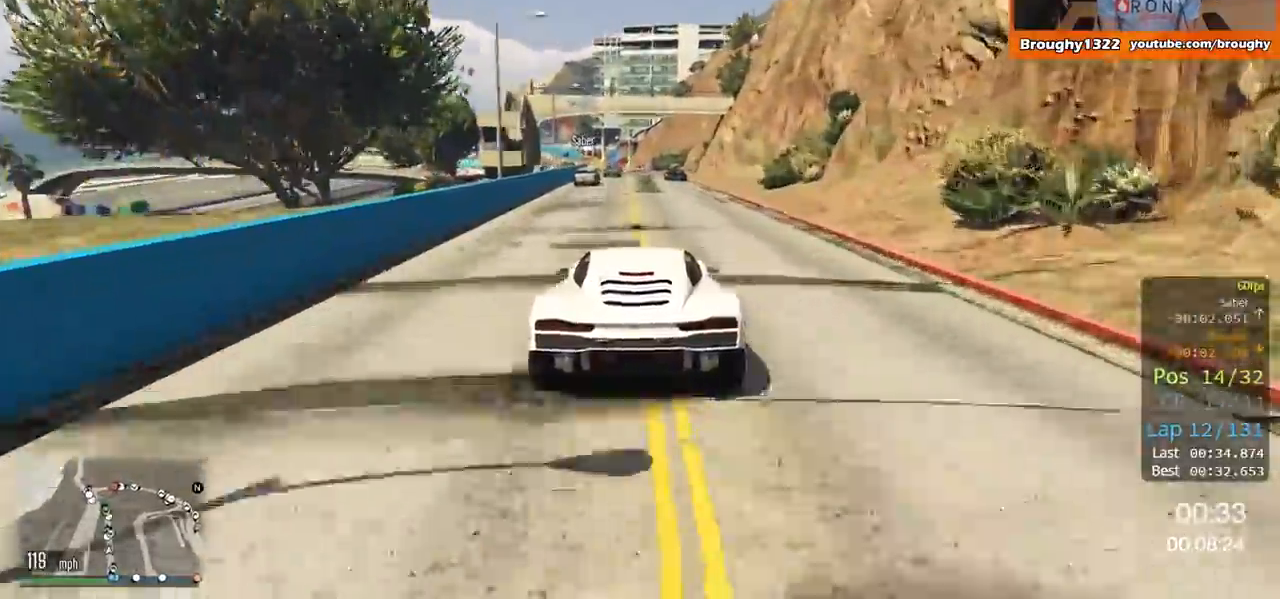
{"buttons": ["R2"], "left_stick": "center", "right_stick": "center", "events": []}
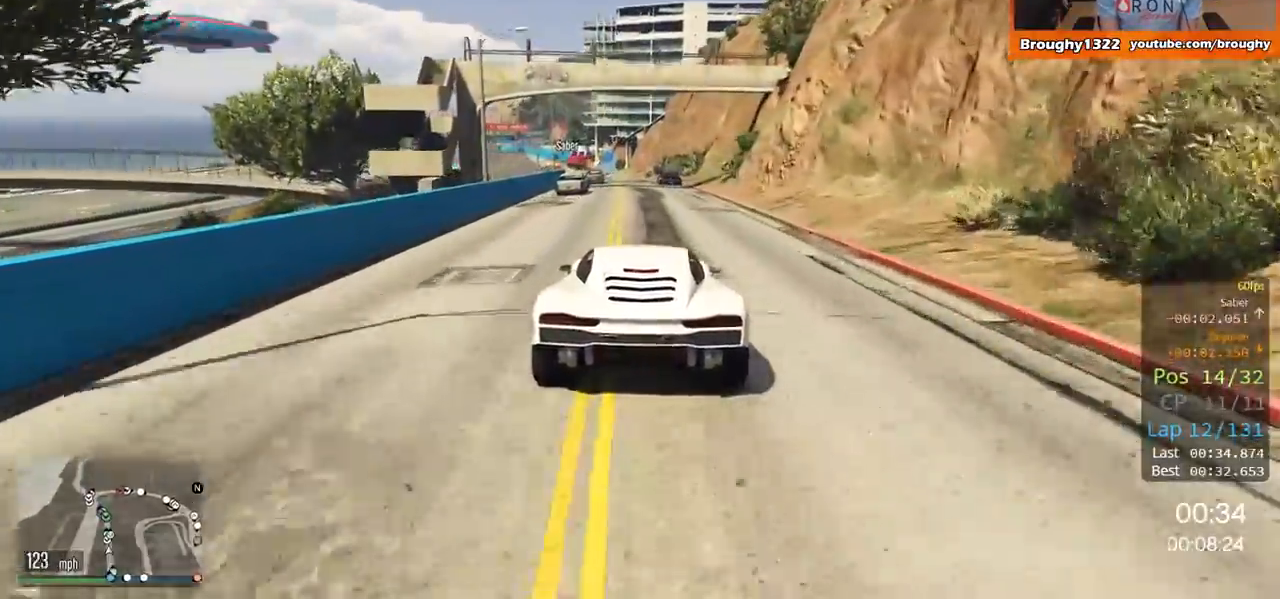
{"buttons": ["R2"], "left_stick": "center", "right_stick": "center", "events": []}
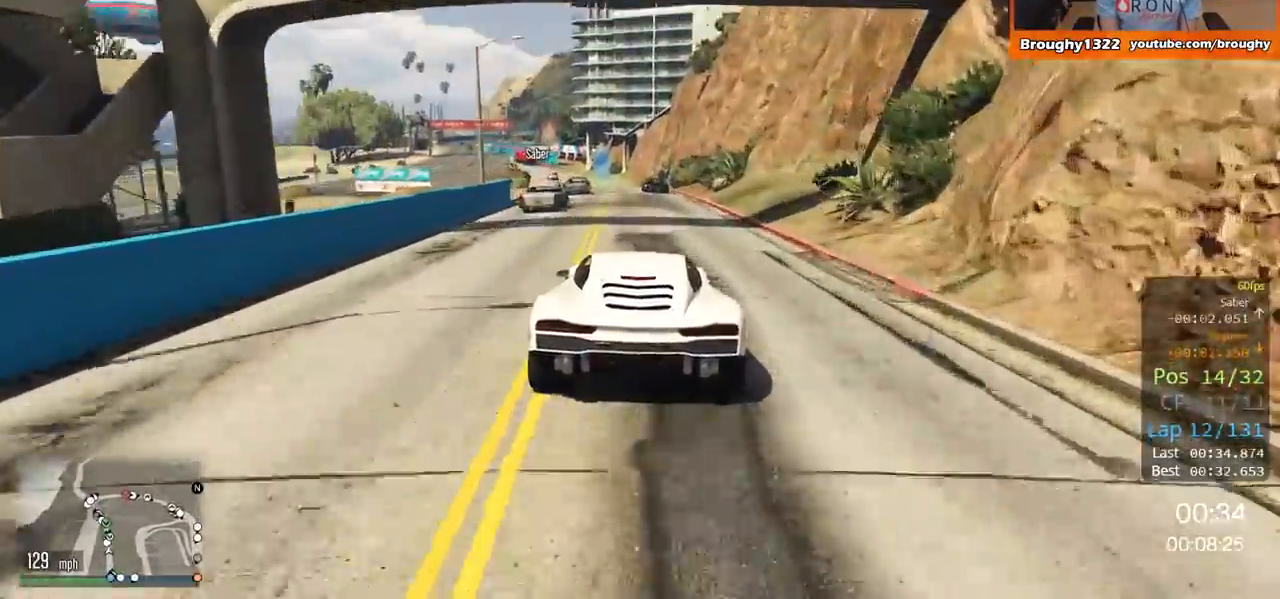
{"buttons": ["L2"], "left_stick": "center", "right_stick": "center", "events": [[350, "left_stick", "left"], [384, "L2", "down"], [417, "R2", "up"], [434, "left_stick", "center"]]}
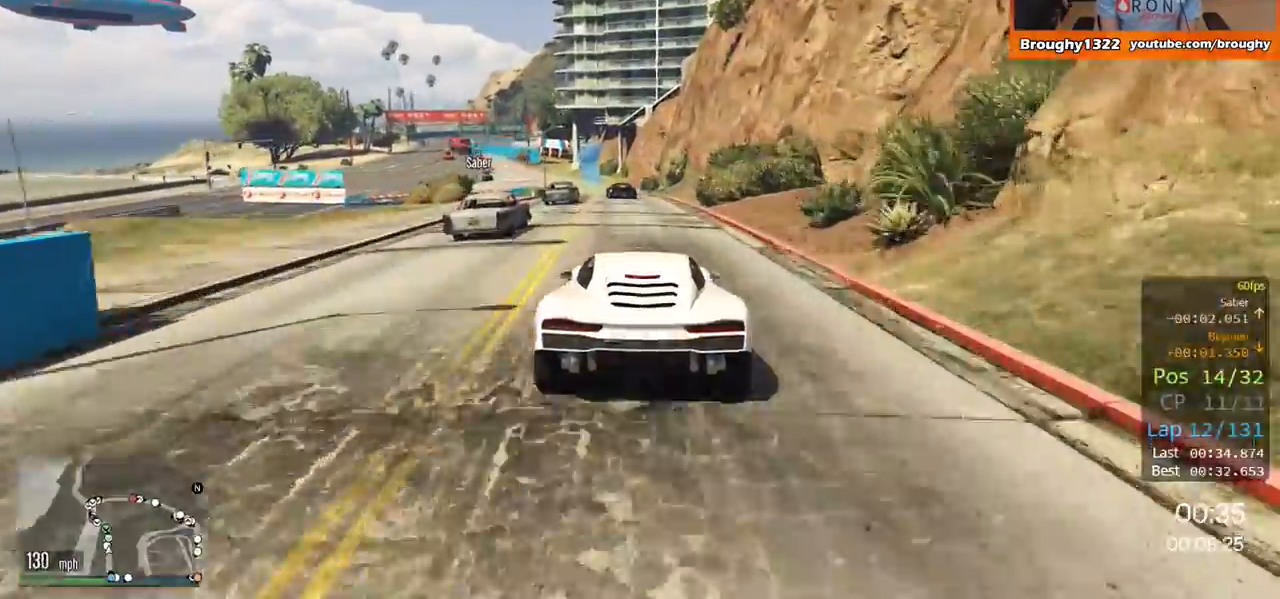
{"buttons": ["L2"], "left_stick": "up-left", "right_stick": "center", "events": [[117, "L2", "up"], [351, "left_stick", "up-left"], [484, "L2", "down"]]}
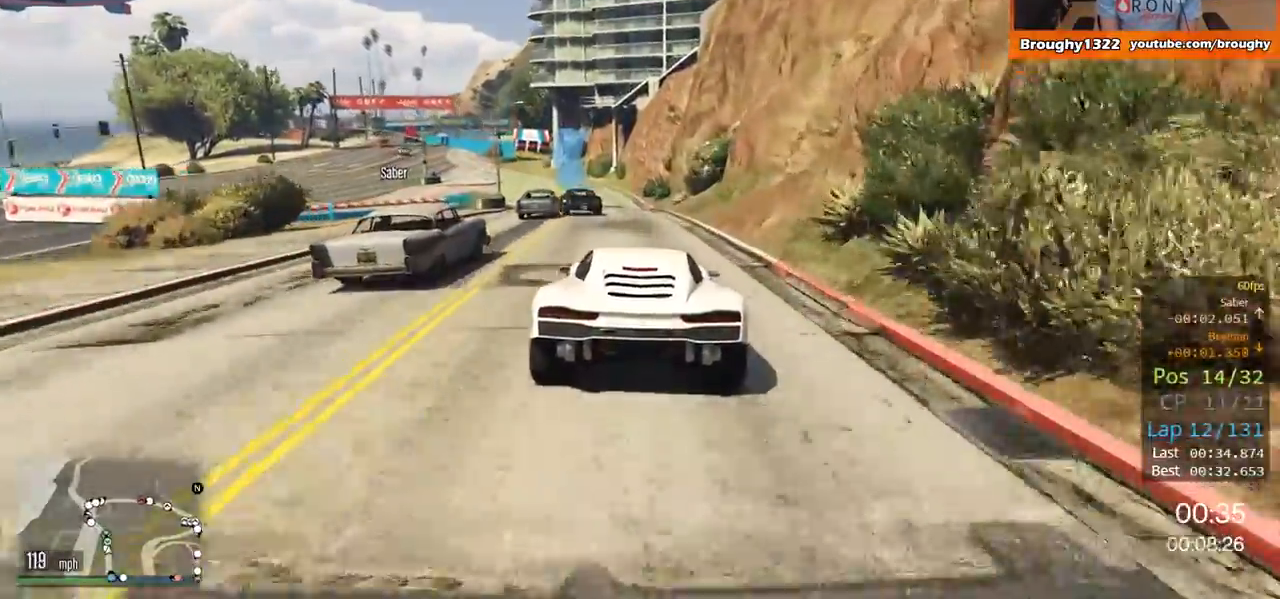
{"buttons": ["L2"], "left_stick": "up-left", "right_stick": "center", "events": []}
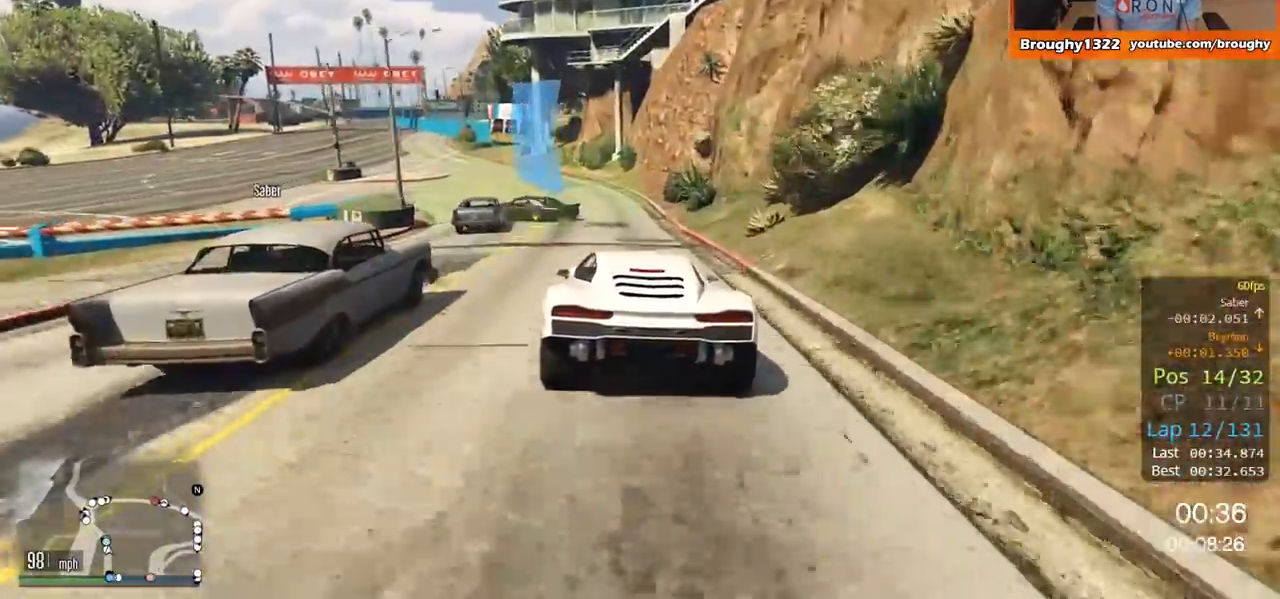
{"buttons": ["L2"], "left_stick": "left", "right_stick": "center", "events": [[217, "left_stick", "left"]]}
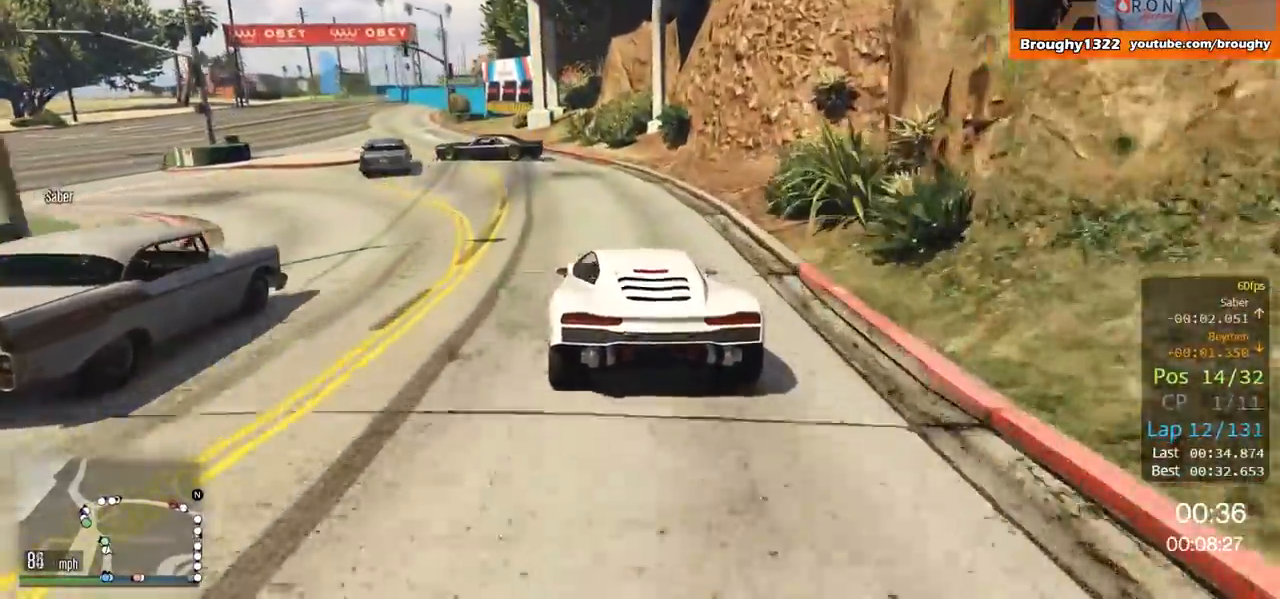
{"buttons": ["L2"], "left_stick": "left", "right_stick": "center", "events": []}
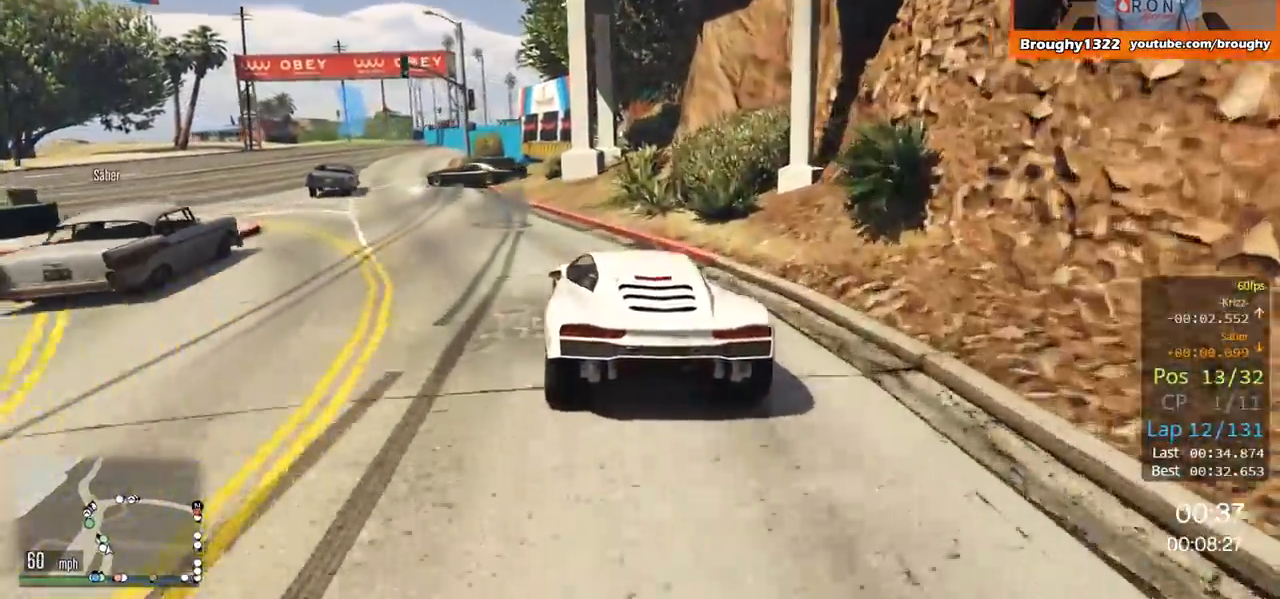
{"buttons": ["R2"], "left_stick": "up-left", "right_stick": "center"}
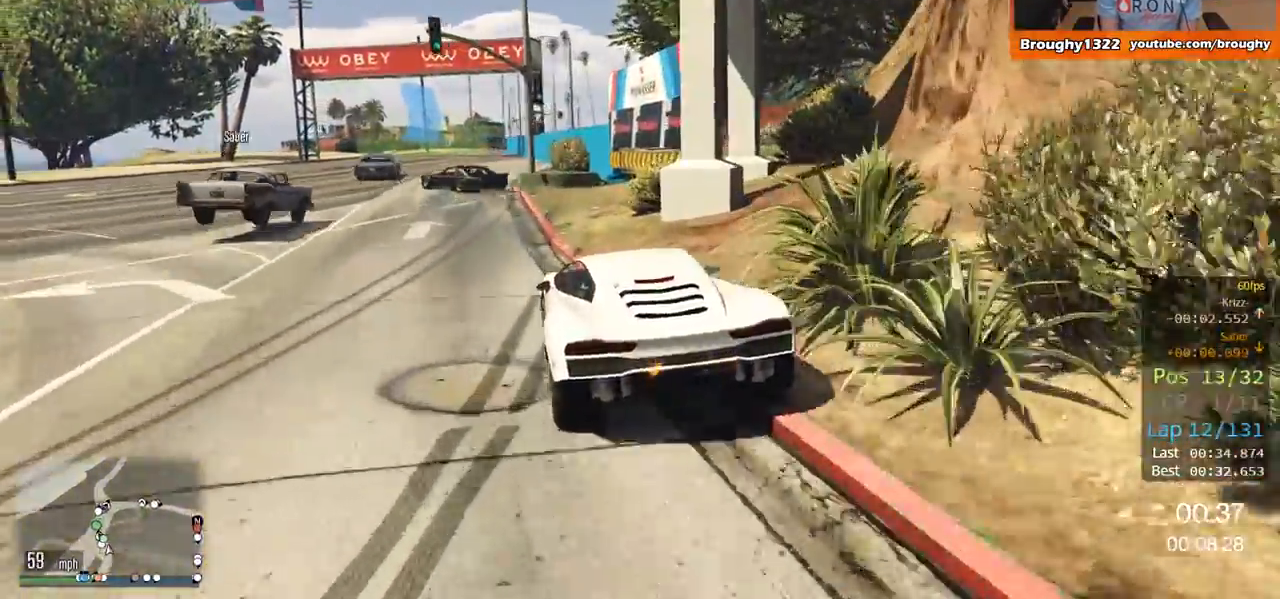
{"buttons": ["R2"], "left_stick": "center", "right_stick": "center", "events": [[150, "left_stick", "center"]]}
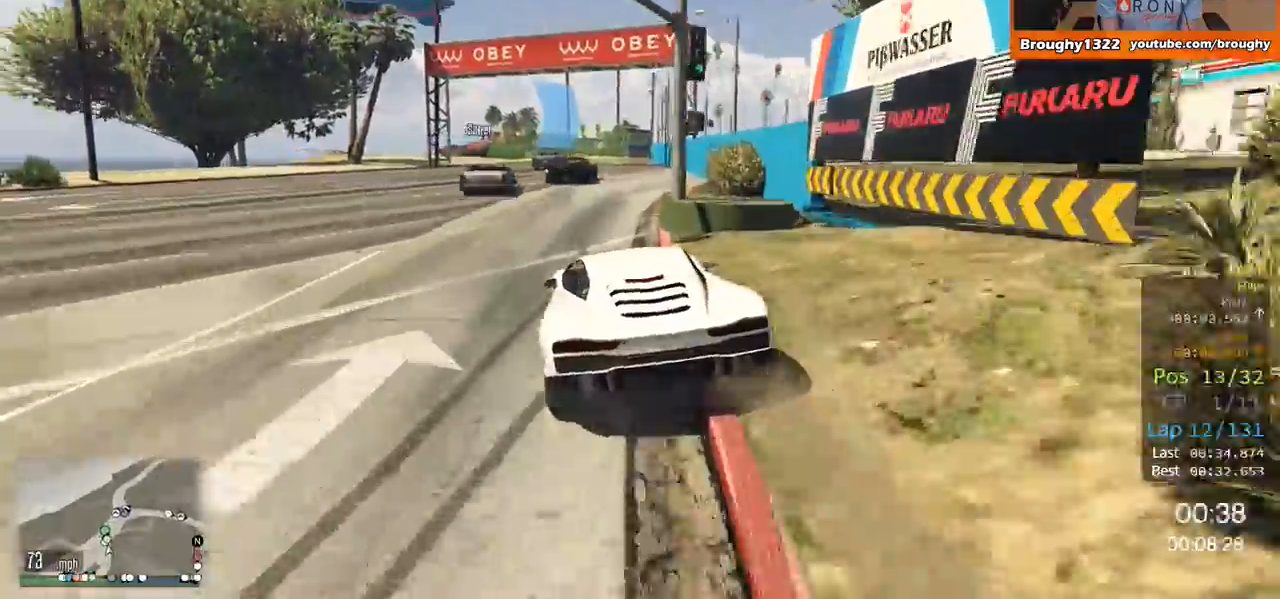
{"buttons": ["R2"], "left_stick": "center", "right_stick": "center", "events": []}
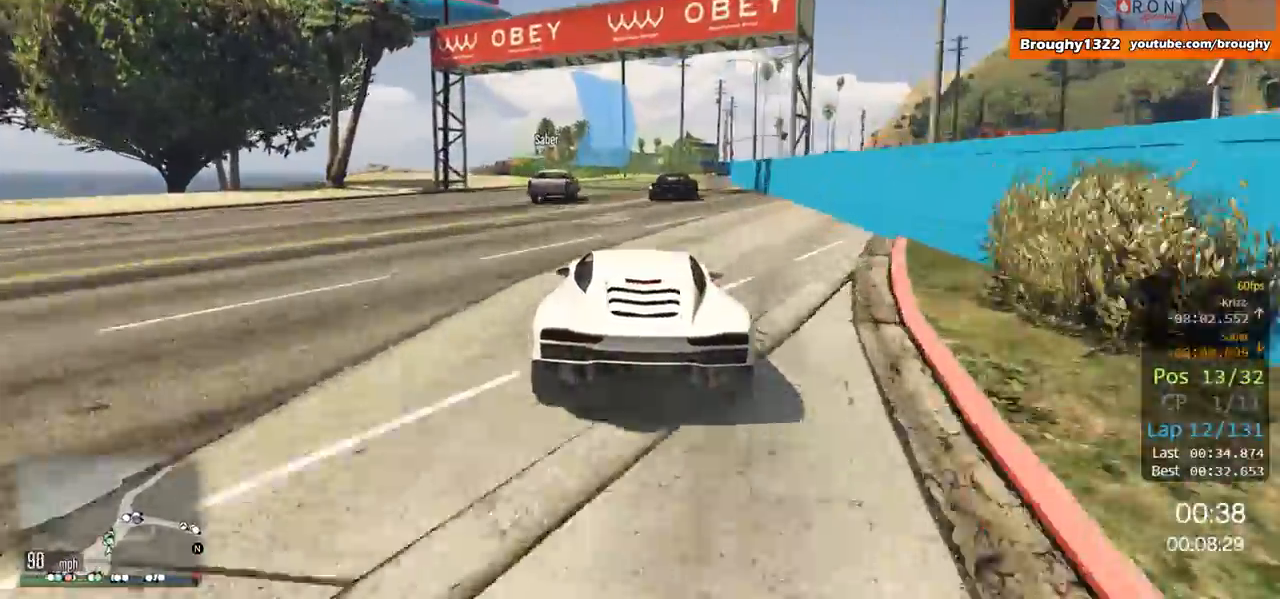
{"buttons": ["R2"], "left_stick": "right", "right_stick": "center", "events": [[17, "left_stick", "right"], [183, "left_stick", "center"], [384, "left_stick", "right"]]}
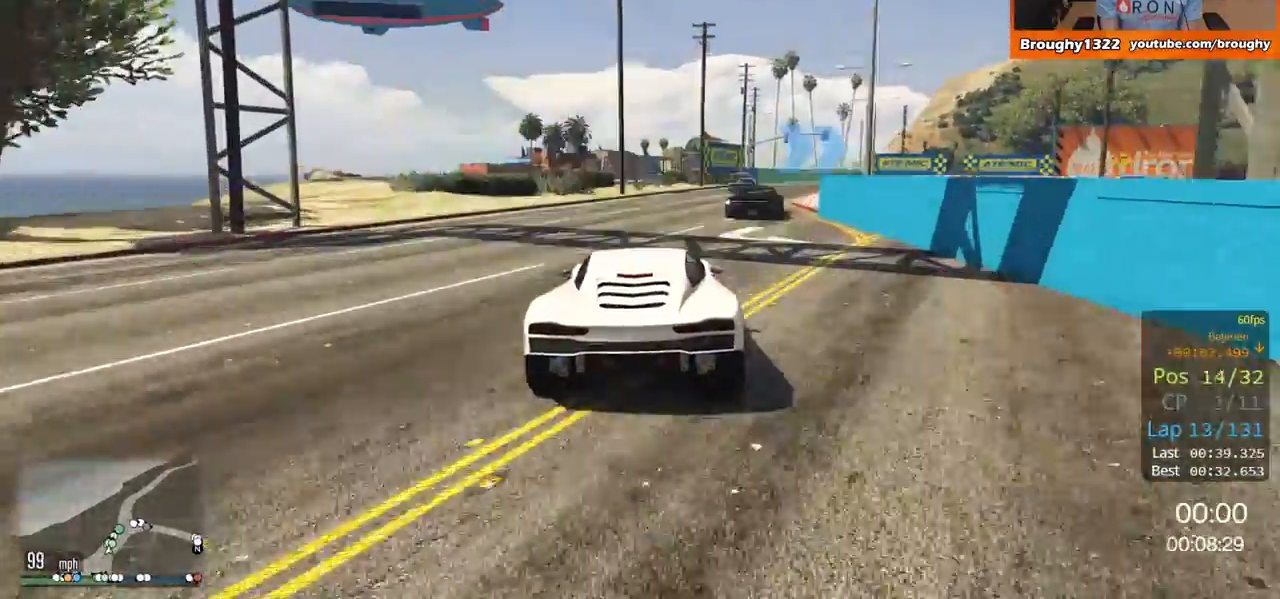
{"buttons": [], "left_stick": "right", "right_stick": "center", "events": [[17, "L2", "down"], [17, "R2", "up"], [50, "left_stick", "up-right"], [351, "L2", "up"], [367, "left_stick", "right"]]}
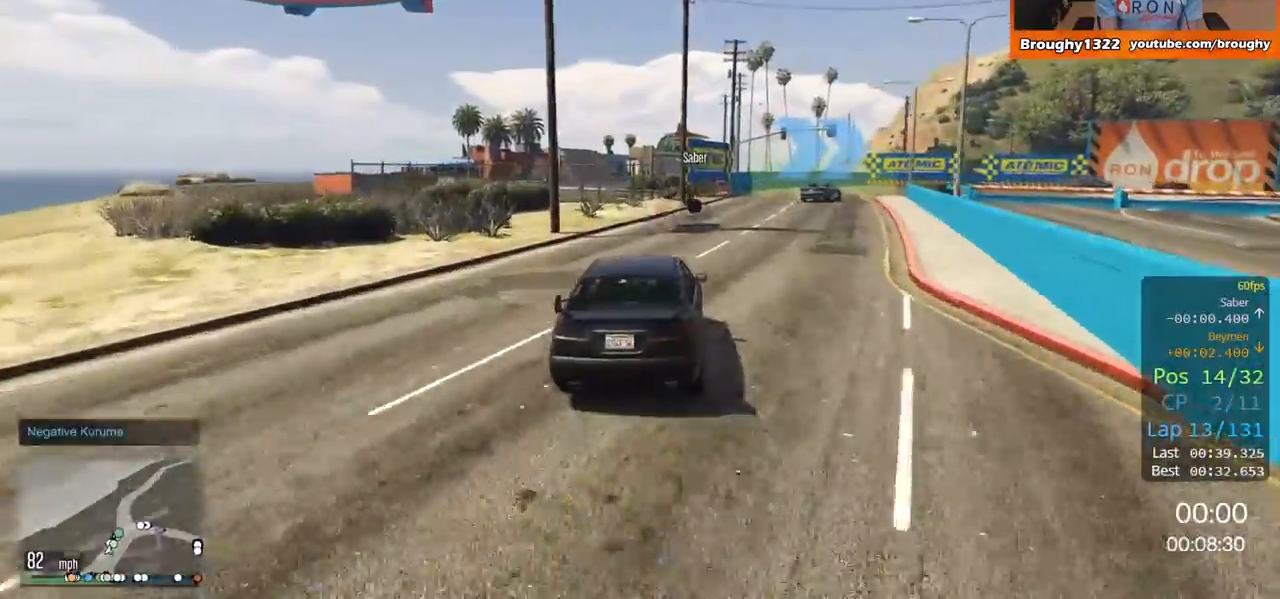
{"buttons": ["R2"], "left_stick": "up-right", "right_stick": "center", "events": [[150, "L2", "down"], [350, "L2", "up"], [450, "left_stick", "up-right"], [484, "R2", "down"]]}
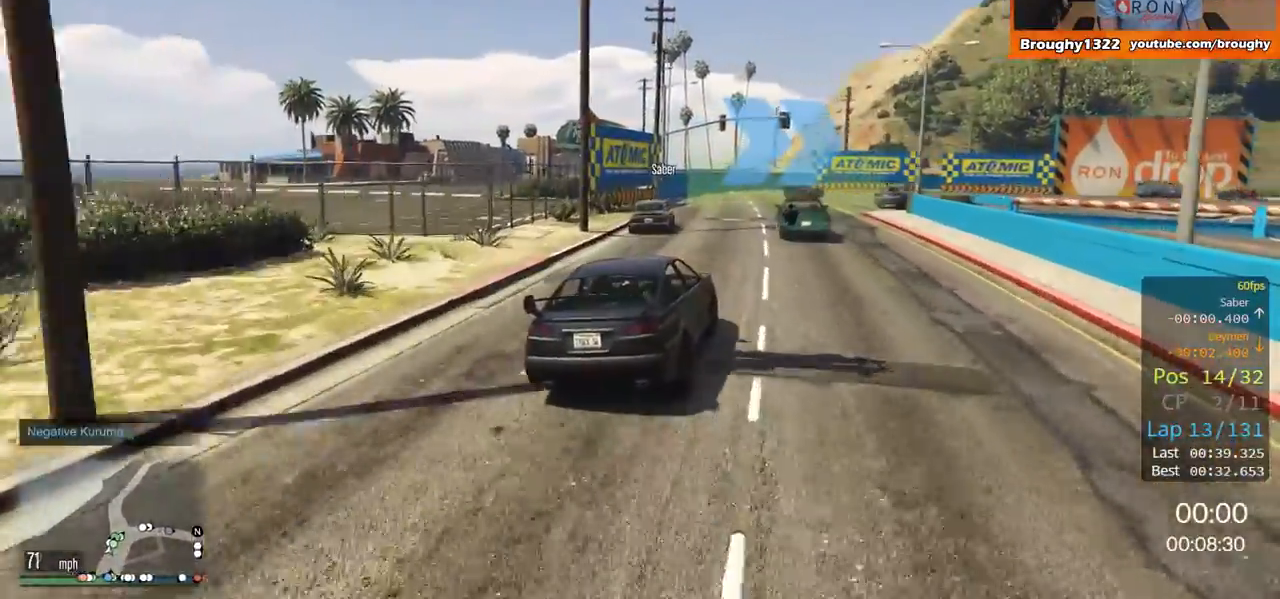
{"buttons": ["R2"], "left_stick": "right", "right_stick": "center", "events": [[67, "left_stick", "right"]]}